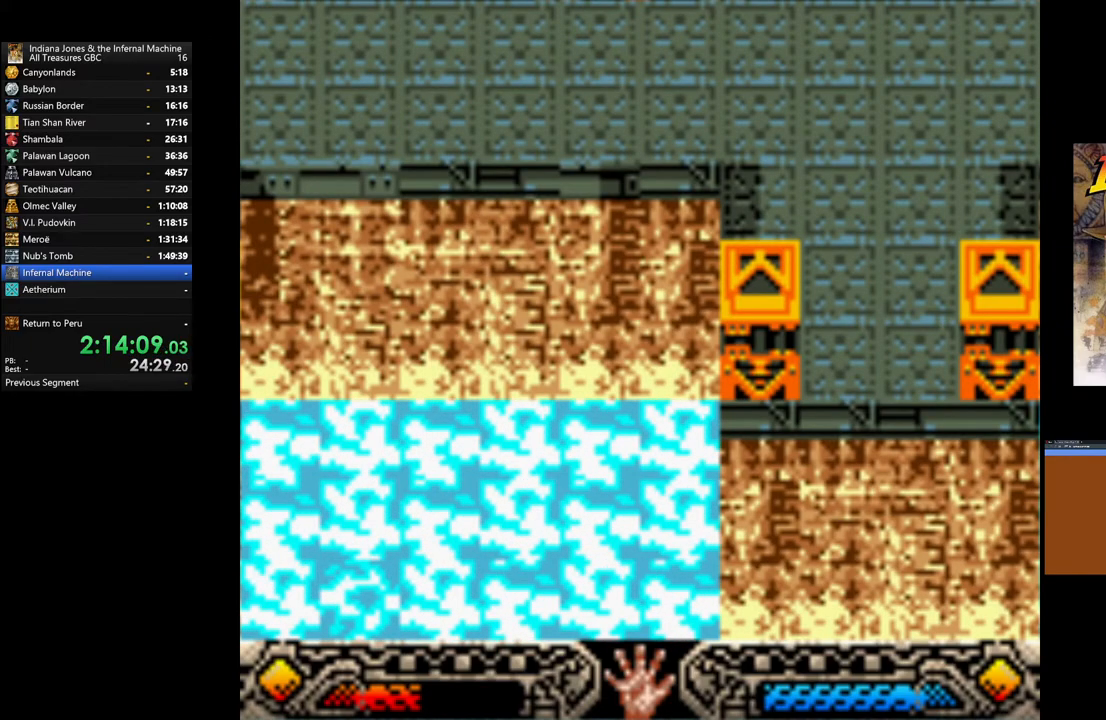
Gameplay with a controller (Xbox layout); each line is a JSON object with the inputs held at the frame after it. "events" lists button and stick changes between this image and that frame as [ms after this image, input, new state], when the widget could be followed in between.
{"buttons": ["A"], "left_stick": "center", "right_stick": "center", "events": [[50, "A", "down"], [183, "A", "up"], [283, "A", "down"], [400, "A", "up"], [483, "A", "down"]]}
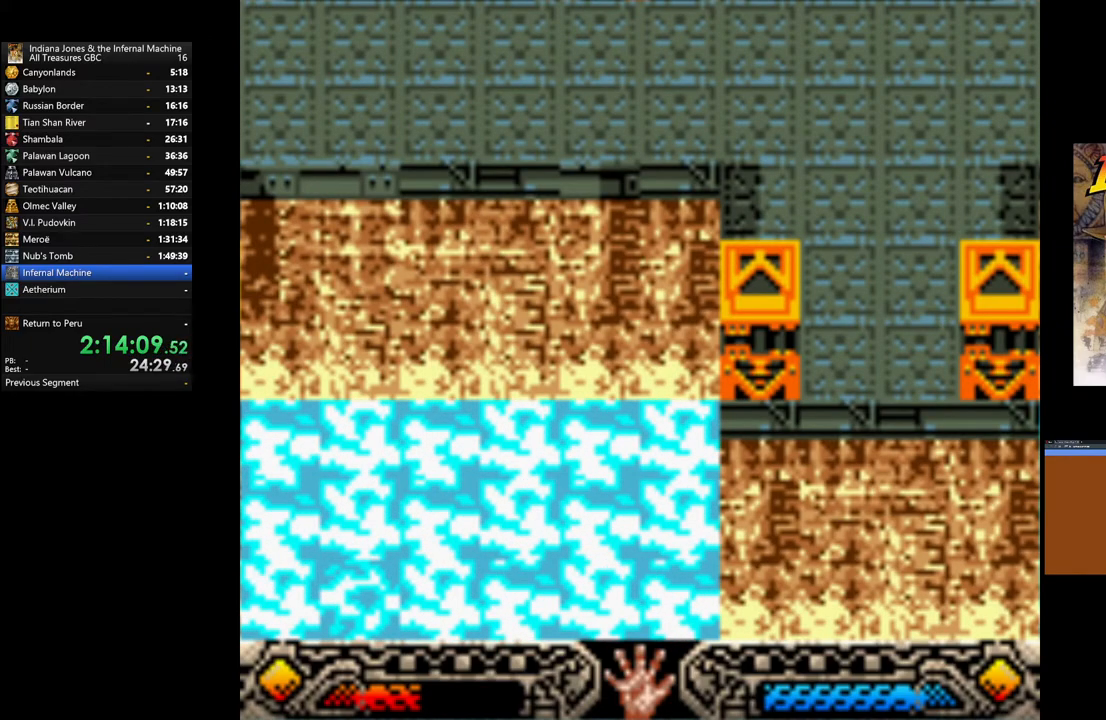
{"buttons": ["A"], "left_stick": "center", "right_stick": "center", "events": [[100, "A", "up"], [183, "A", "down"], [317, "A", "up"], [417, "A", "down"]]}
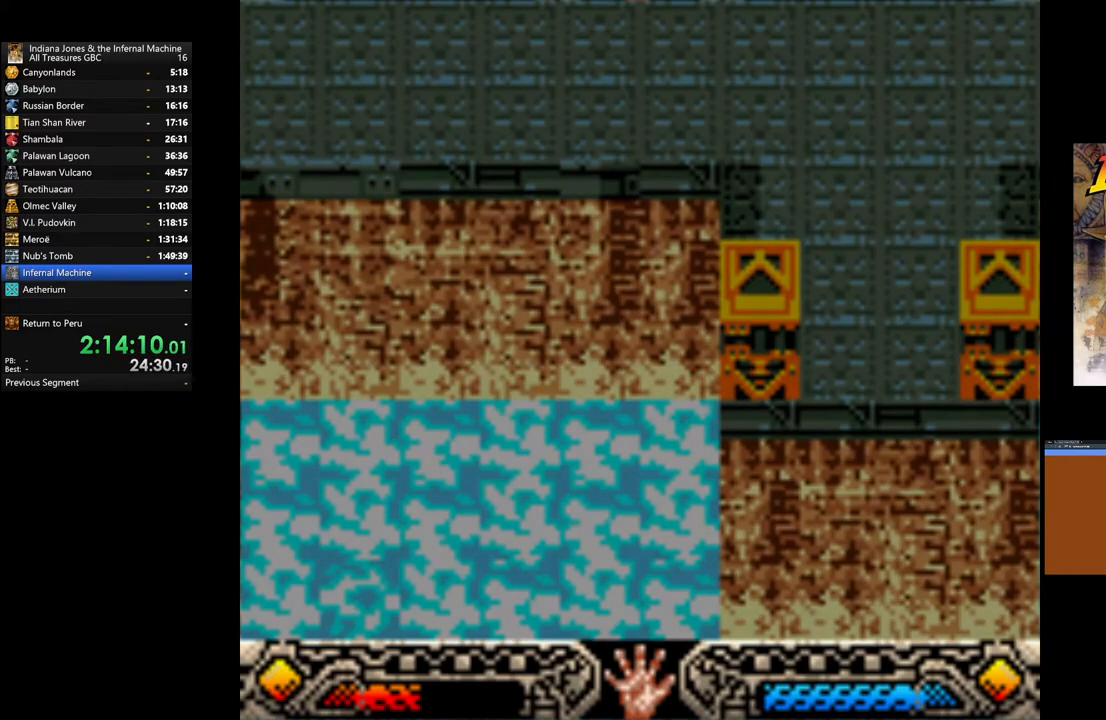
{"buttons": [], "left_stick": "center", "right_stick": "center", "events": [[33, "A", "up"], [133, "A", "down"], [250, "A", "up"], [333, "A", "down"], [467, "A", "up"]]}
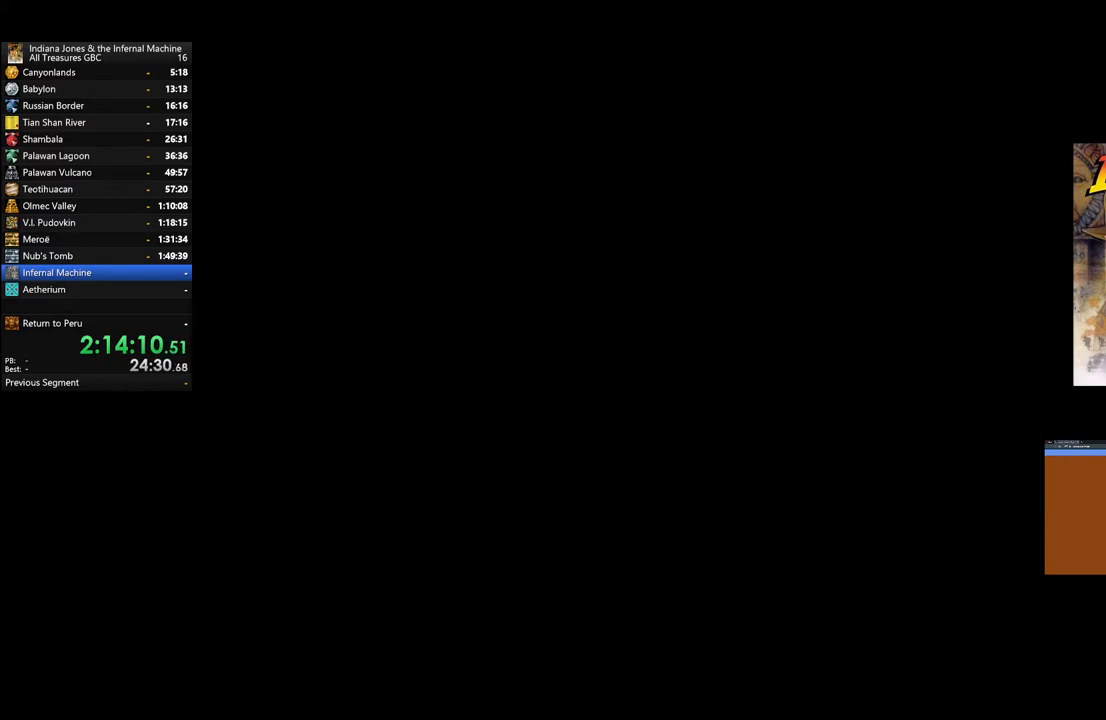
{"buttons": [], "left_stick": "center", "right_stick": "center", "events": [[100, "A", "down"], [233, "A", "up"], [367, "A", "down"], [500, "A", "up"]]}
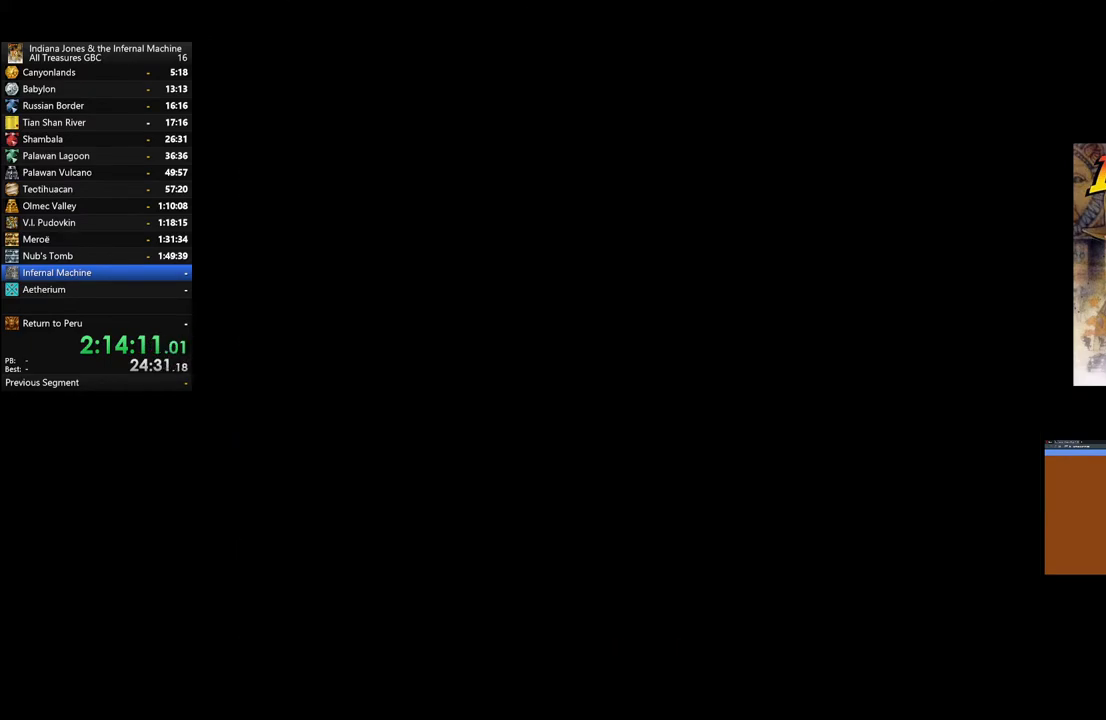
{"buttons": [], "left_stick": "center", "right_stick": "center", "events": [[117, "A", "down"], [267, "A", "up"], [367, "A", "down"], [483, "A", "up"]]}
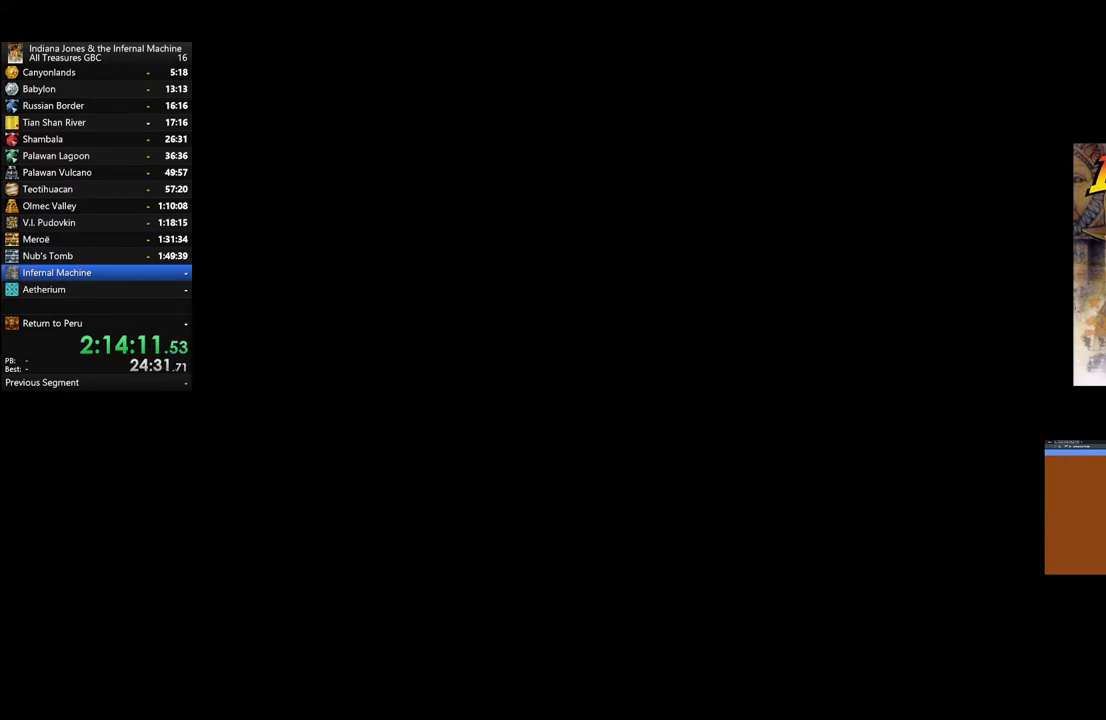
{"buttons": ["A"], "left_stick": "center", "right_stick": "center", "events": [[100, "A", "down"], [250, "A", "up"], [400, "A", "down"]]}
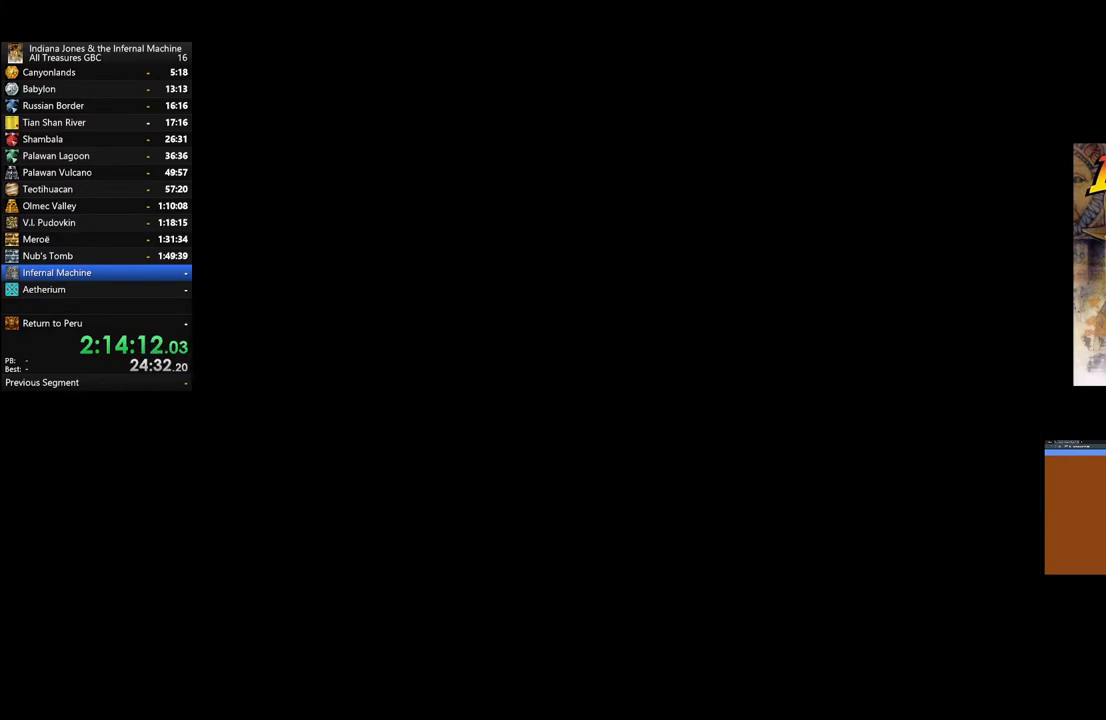
{"buttons": [], "left_stick": "center", "right_stick": "center", "events": [[50, "A", "up"], [233, "A", "down"], [417, "A", "up"]]}
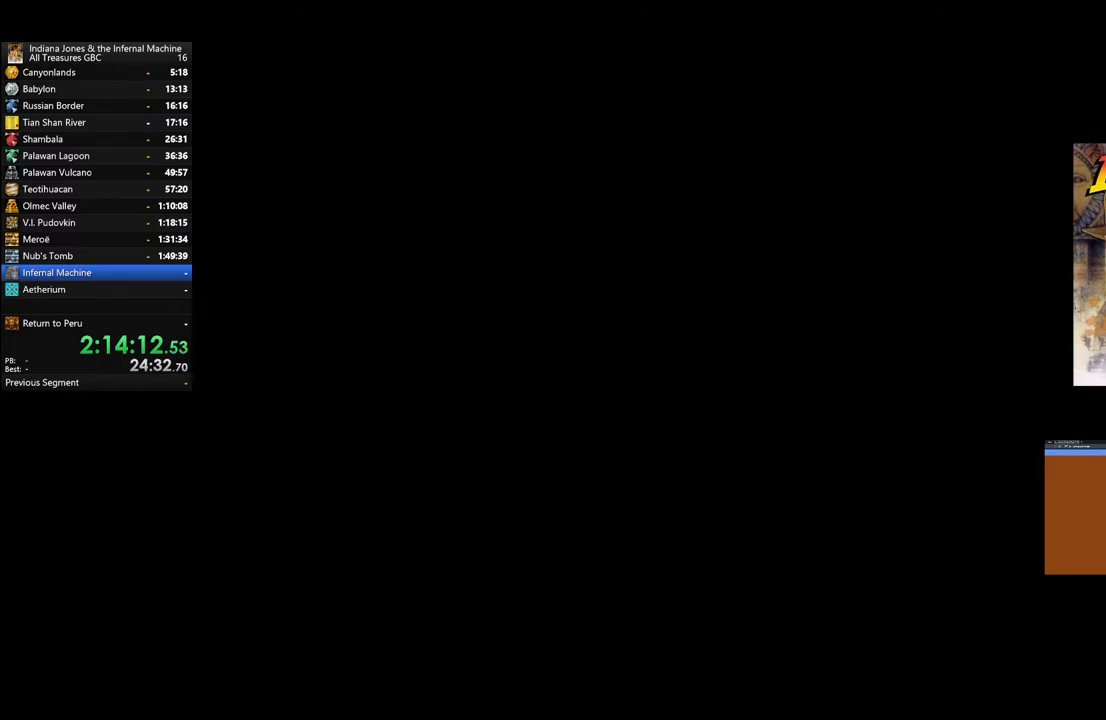
{"buttons": [], "left_stick": "center", "right_stick": "center", "events": [[17, "A", "down"], [167, "A", "up"], [233, "A", "down"], [317, "A", "up"], [367, "A", "down"], [500, "A", "up"]]}
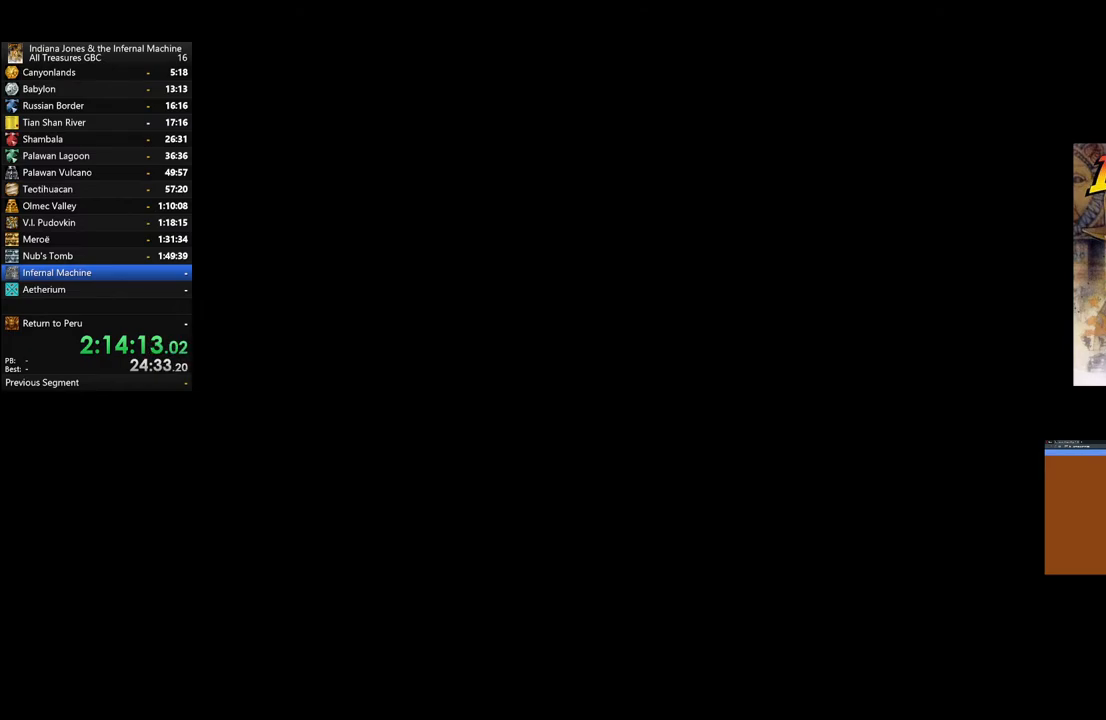
{"buttons": ["A"], "left_stick": "center", "right_stick": "center", "events": [[67, "A", "down"], [167, "A", "up"], [250, "A", "down"], [350, "A", "up"], [433, "A", "down"]]}
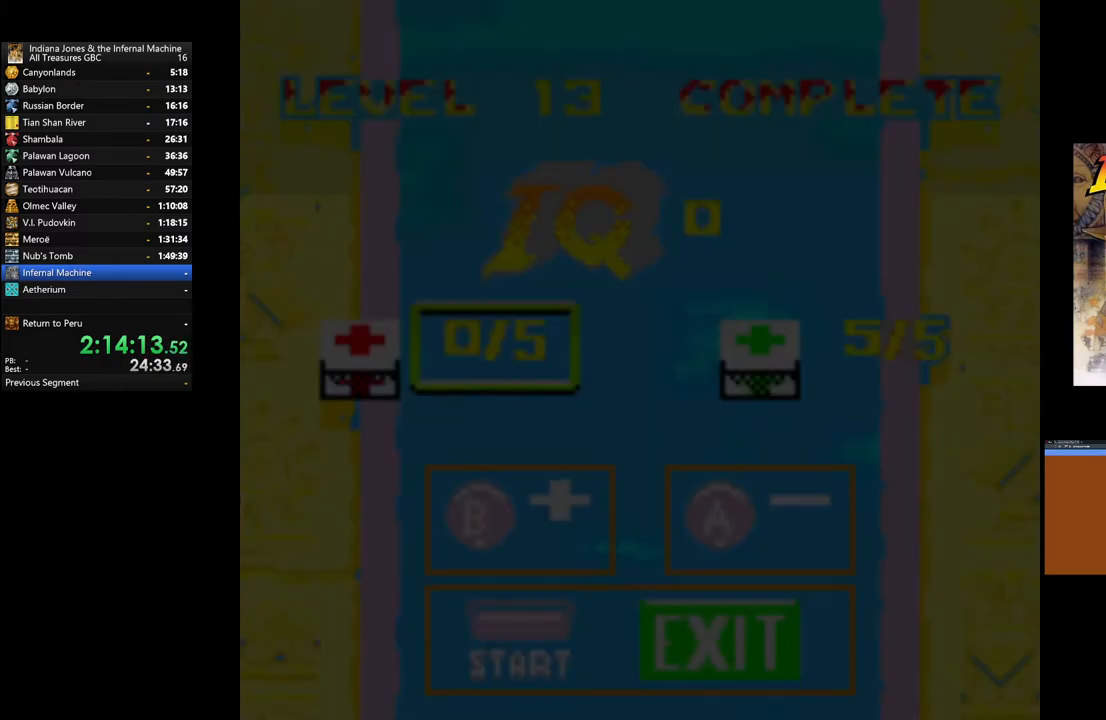
{"buttons": [], "left_stick": "center", "right_stick": "center", "events": [[33, "A", "up"], [100, "A", "down"], [217, "A", "up"]]}
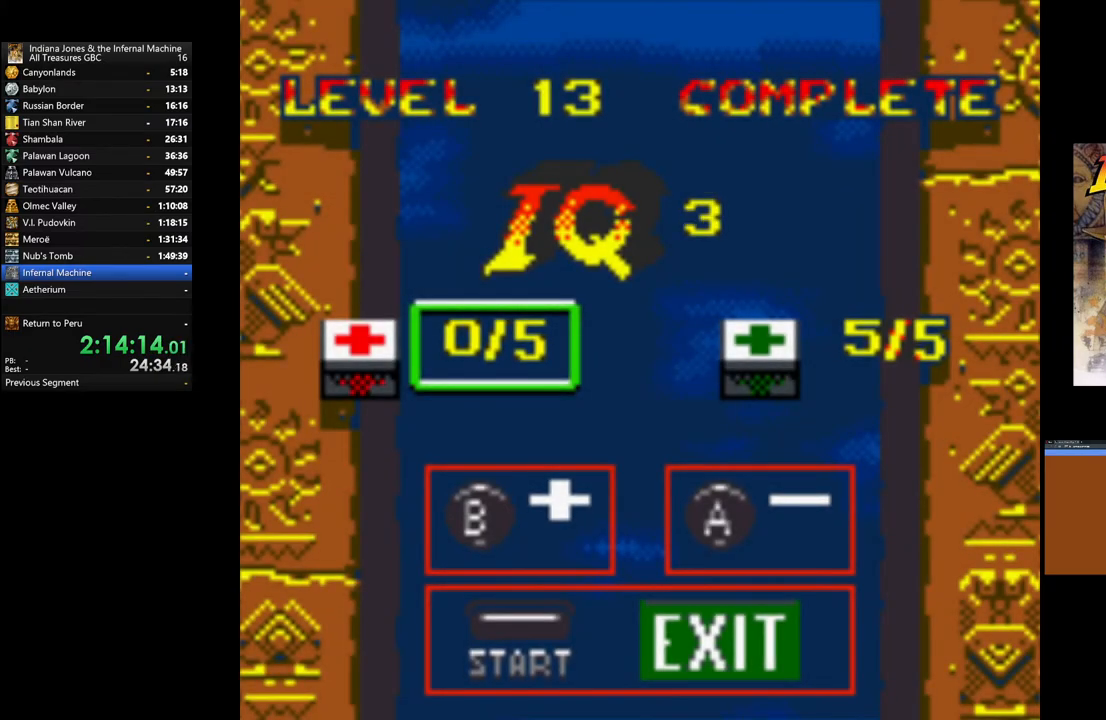
{"buttons": ["B"], "left_stick": "center", "right_stick": "center", "events": [[433, "B", "down"]]}
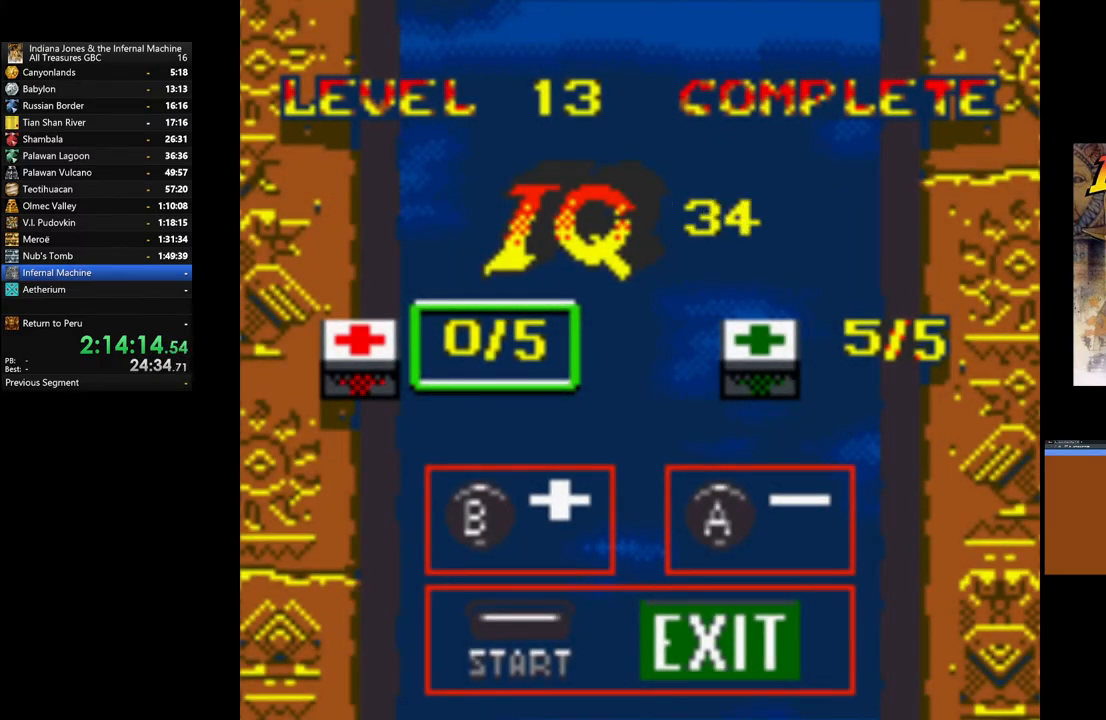
{"buttons": [], "left_stick": "center", "right_stick": "center", "events": [[50, "B", "up"], [117, "B", "down"], [183, "B", "up"], [267, "B", "down"], [350, "B", "up"], [433, "B", "down"], [500, "B", "up"]]}
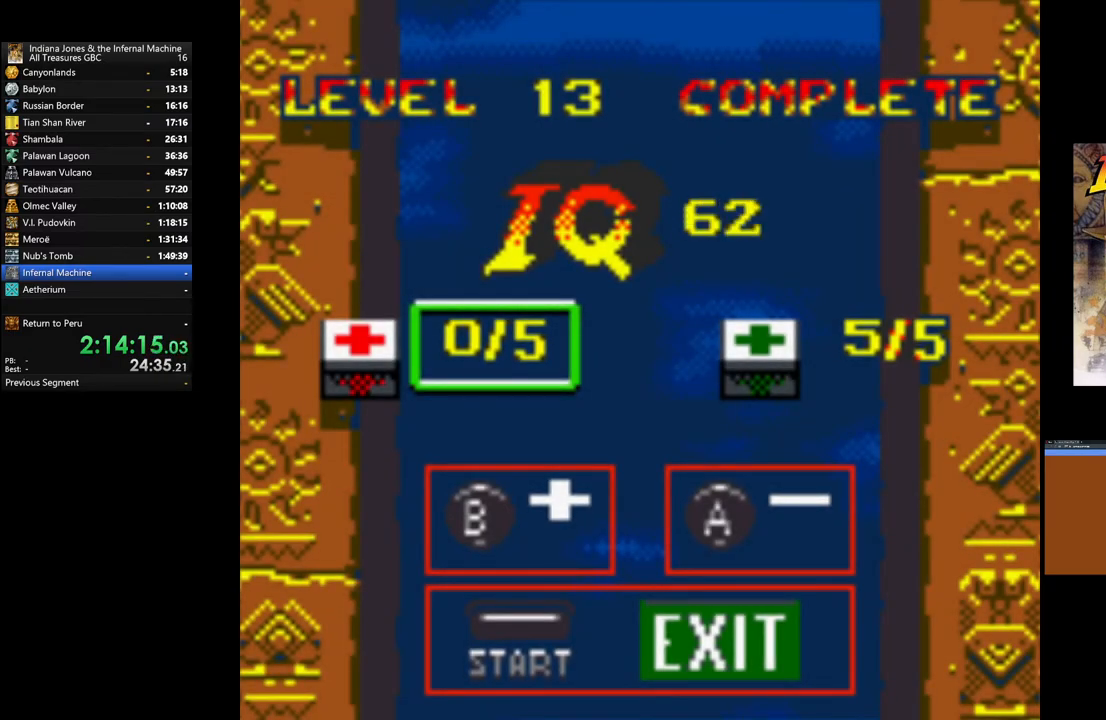
{"buttons": ["B"], "left_stick": "center", "right_stick": "center", "events": [[83, "B", "down"], [167, "B", "up"], [450, "B", "down"]]}
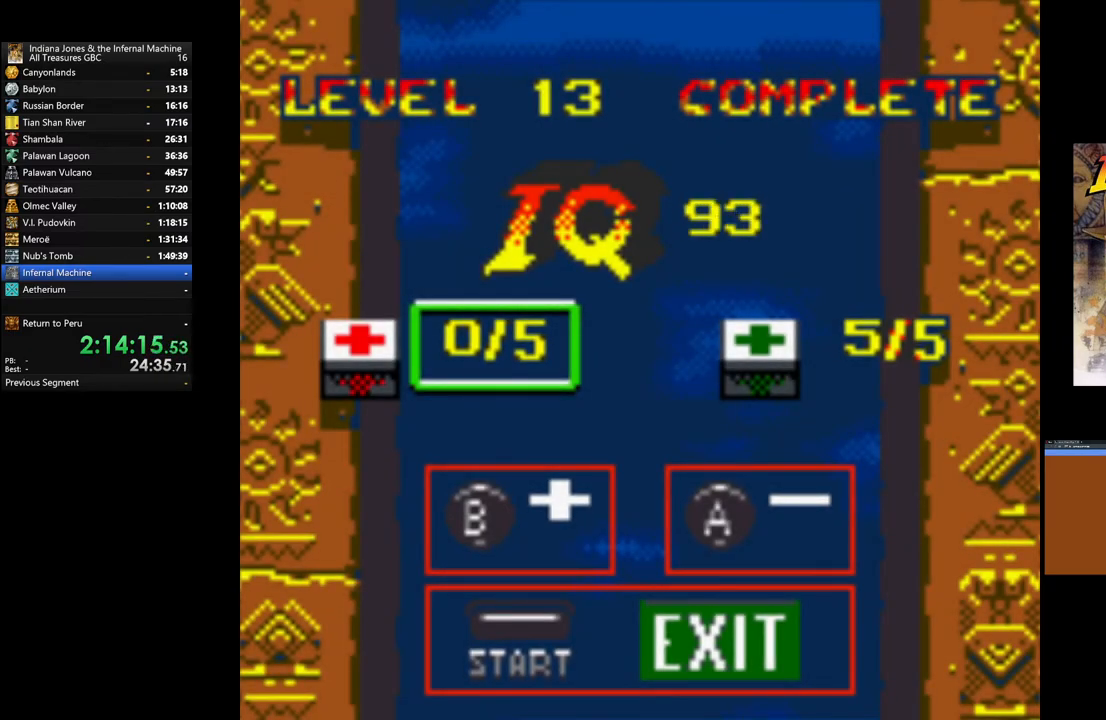
{"buttons": ["B"], "left_stick": "center", "right_stick": "center", "events": [[133, "B", "up"], [200, "B", "down"], [267, "B", "up"], [333, "B", "down"], [383, "B", "up"], [450, "B", "down"]]}
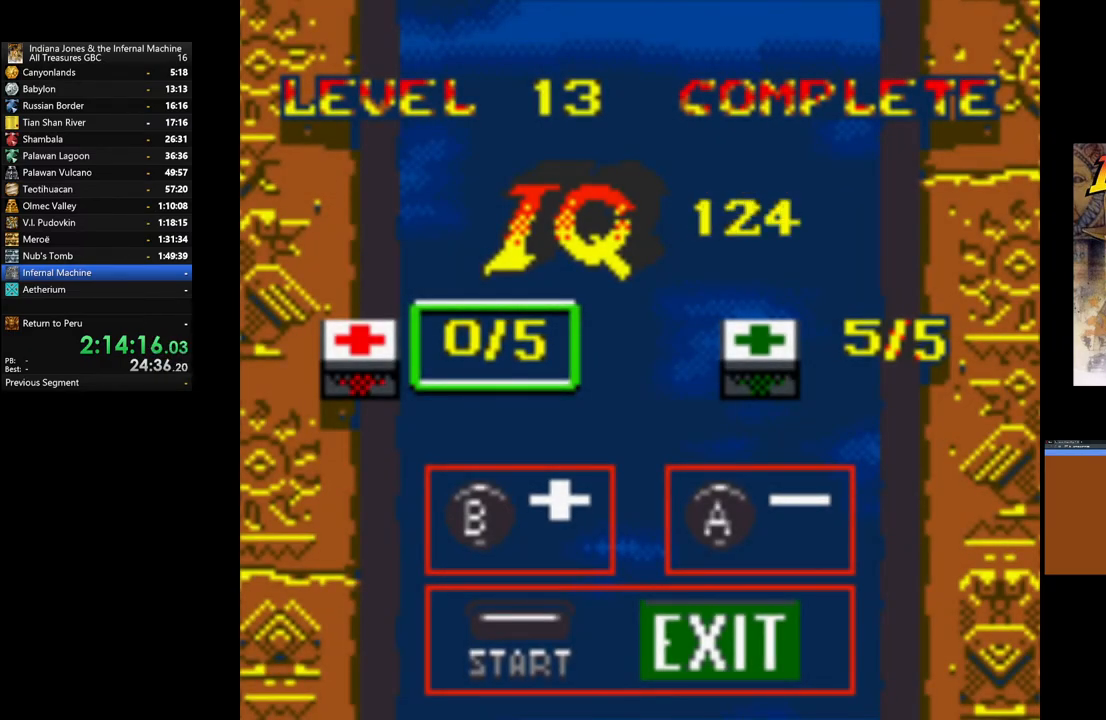
{"buttons": ["B"], "left_stick": "center", "right_stick": "center", "events": [[17, "B", "up"], [83, "B", "down"], [133, "B", "up"], [217, "B", "down"], [267, "B", "up"], [350, "B", "down"], [400, "B", "up"], [500, "B", "down"]]}
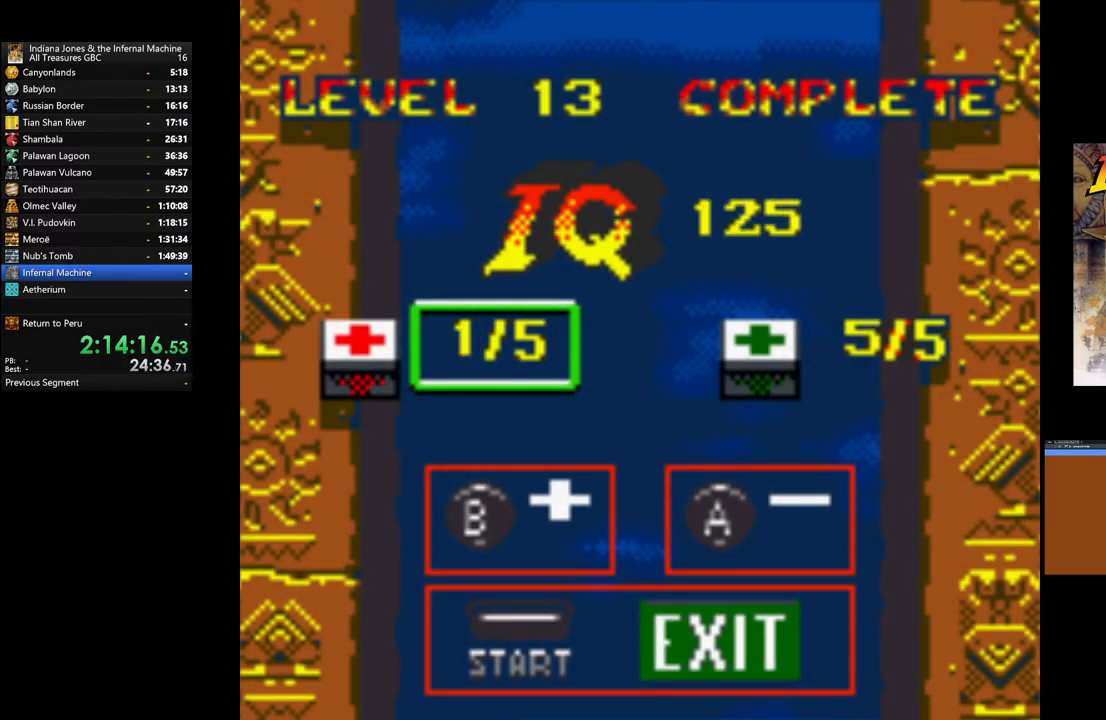
{"buttons": ["B"], "left_stick": "center", "right_stick": "center", "events": [[33, "B", "up"], [117, "B", "down"], [167, "B", "up"], [233, "B", "down"], [283, "B", "up"], [367, "B", "down"], [400, "B", "up"], [483, "B", "down"]]}
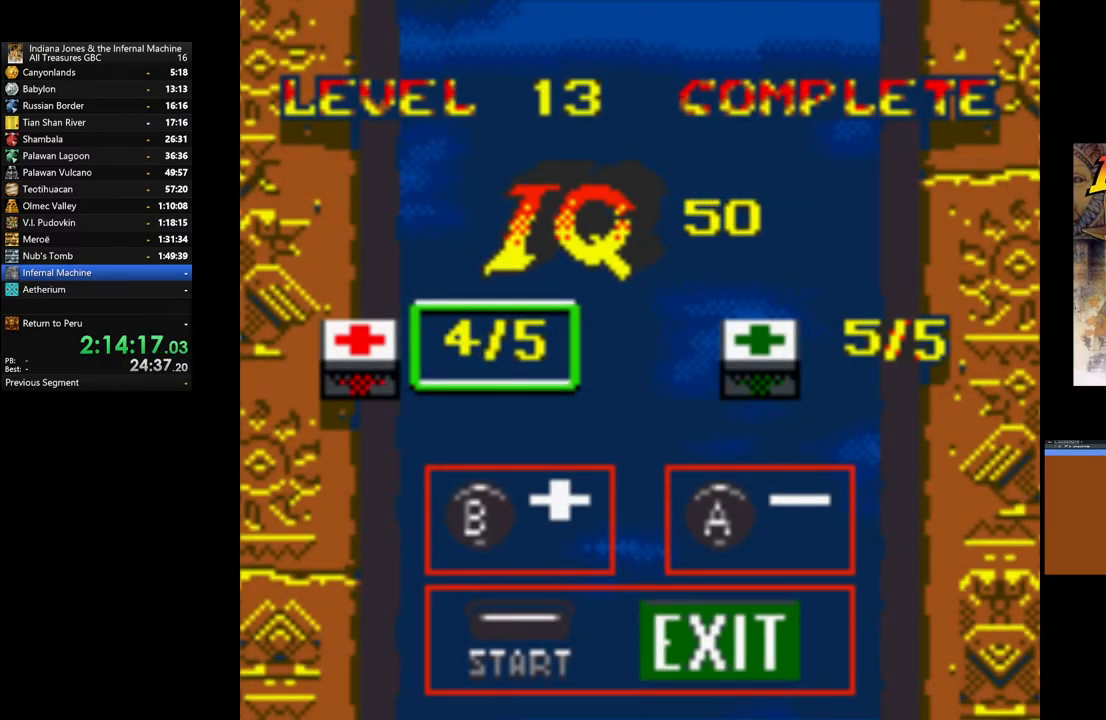
{"buttons": ["START"], "left_stick": "center", "right_stick": "center", "events": [[33, "B", "up"], [117, "B", "down"], [150, "B", "up"], [233, "B", "down"], [283, "B", "up"], [300, "START", "down"], [450, "START", "up"], [500, "START", "down"]]}
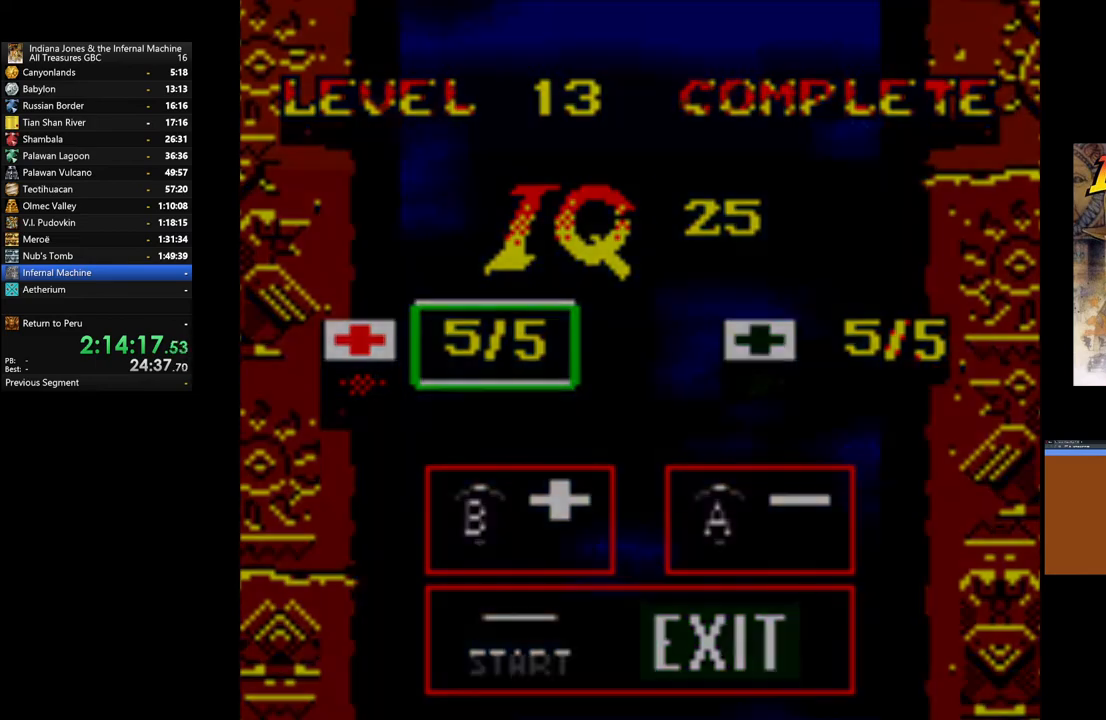
{"buttons": [], "left_stick": "center", "right_stick": "center", "events": [[267, "START", "up"]]}
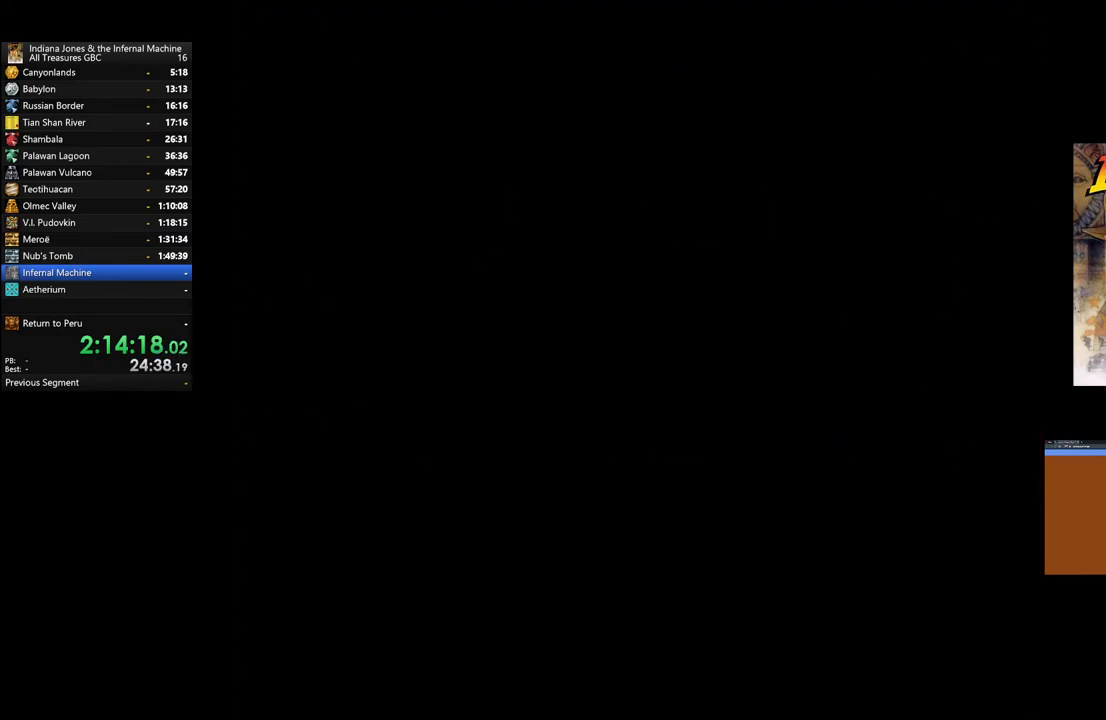
{"buttons": ["START"], "left_stick": "center", "right_stick": "center", "events": [[83, "START", "down"], [200, "START", "up"], [317, "START", "down"], [383, "START", "up"], [467, "START", "down"]]}
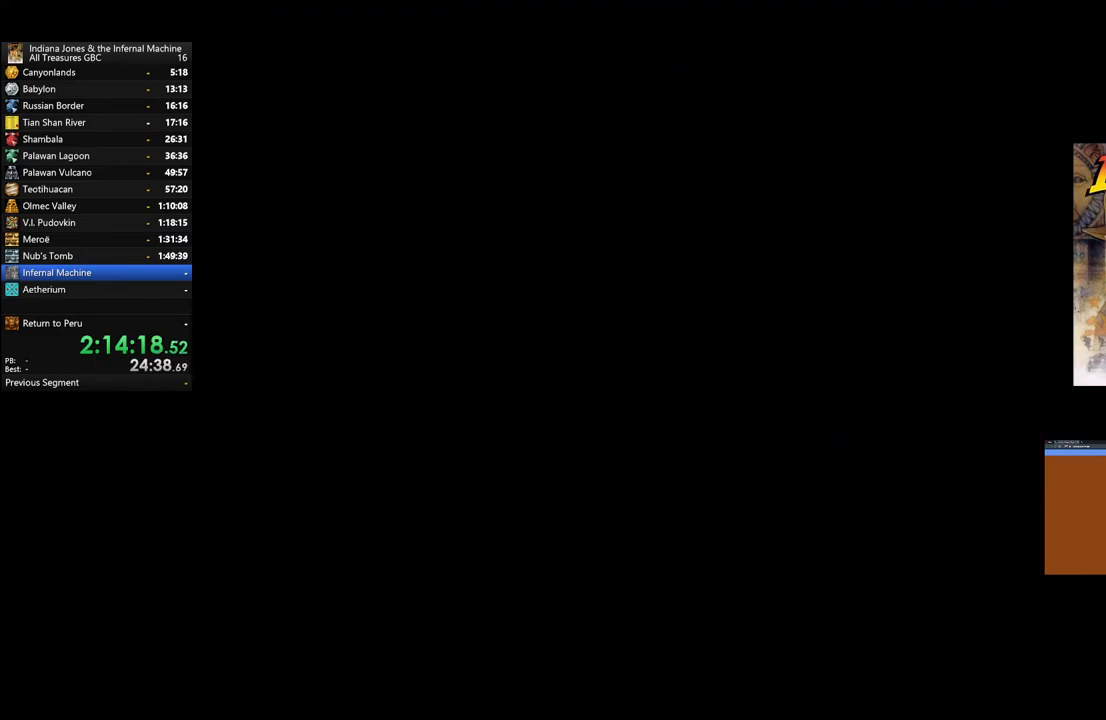
{"buttons": ["START"], "left_stick": "center", "right_stick": "center", "events": [[67, "START", "up"], [150, "START", "down"], [250, "START", "up"], [317, "START", "down"], [433, "START", "up"], [500, "START", "down"]]}
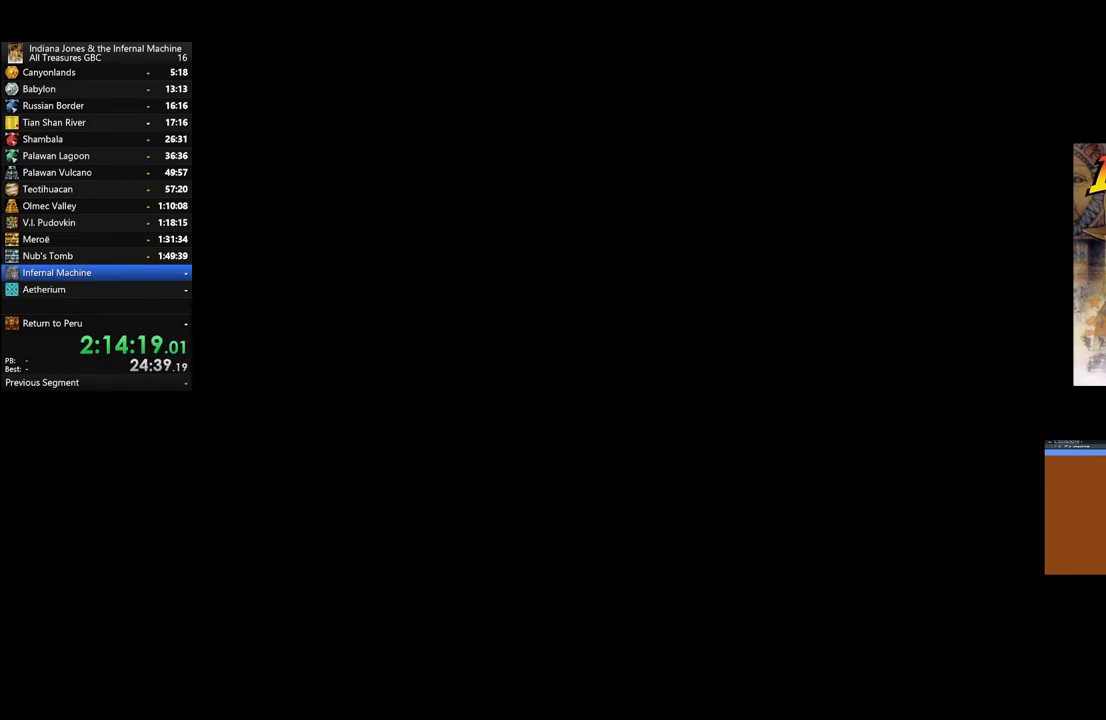
{"buttons": [], "left_stick": "center", "right_stick": "center", "events": [[100, "START", "up"], [183, "START", "down"], [283, "START", "up"], [367, "START", "down"], [467, "START", "up"]]}
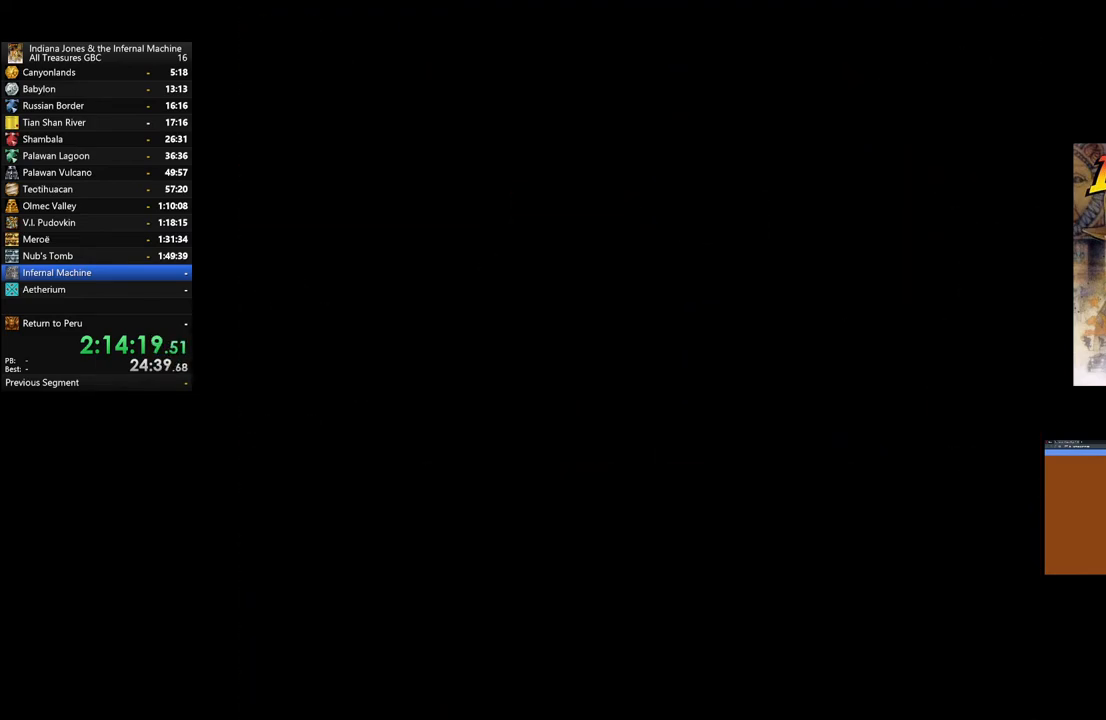
{"buttons": [], "left_stick": "center", "right_stick": "center", "events": [[50, "START", "down"], [150, "START", "up"], [233, "START", "down"], [317, "START", "up"], [417, "START", "down"], [500, "START", "up"]]}
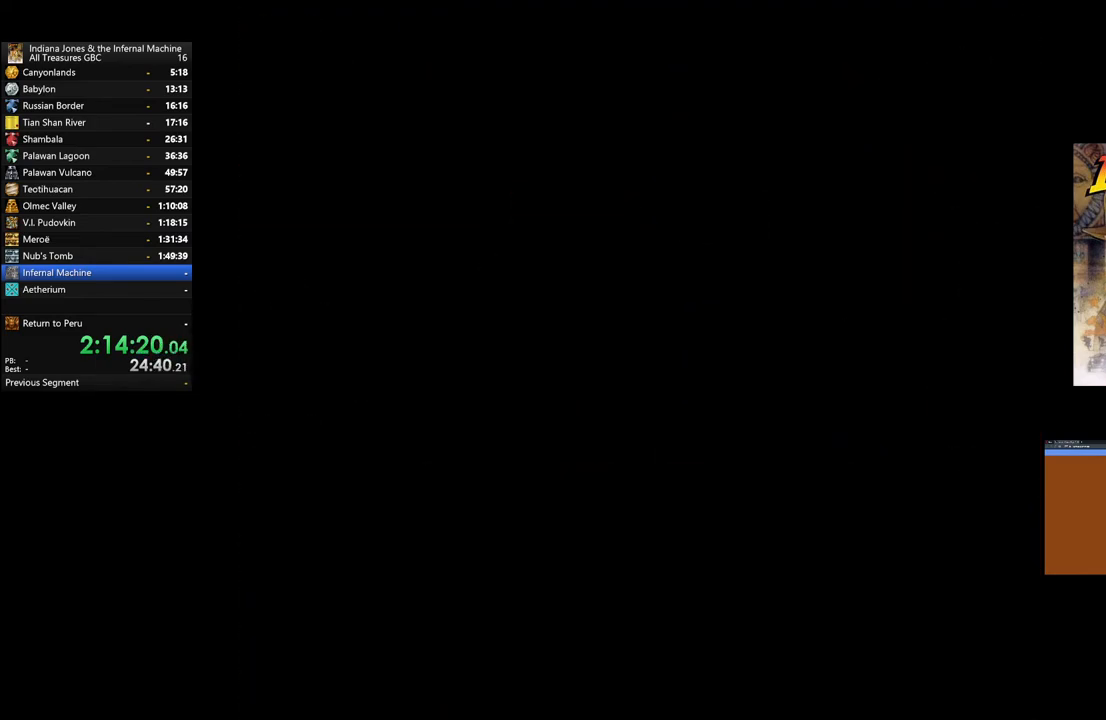
{"buttons": ["START"], "left_stick": "center", "right_stick": "center", "events": [[83, "START", "down"], [183, "START", "up"], [283, "START", "down"], [367, "START", "up"], [450, "START", "down"]]}
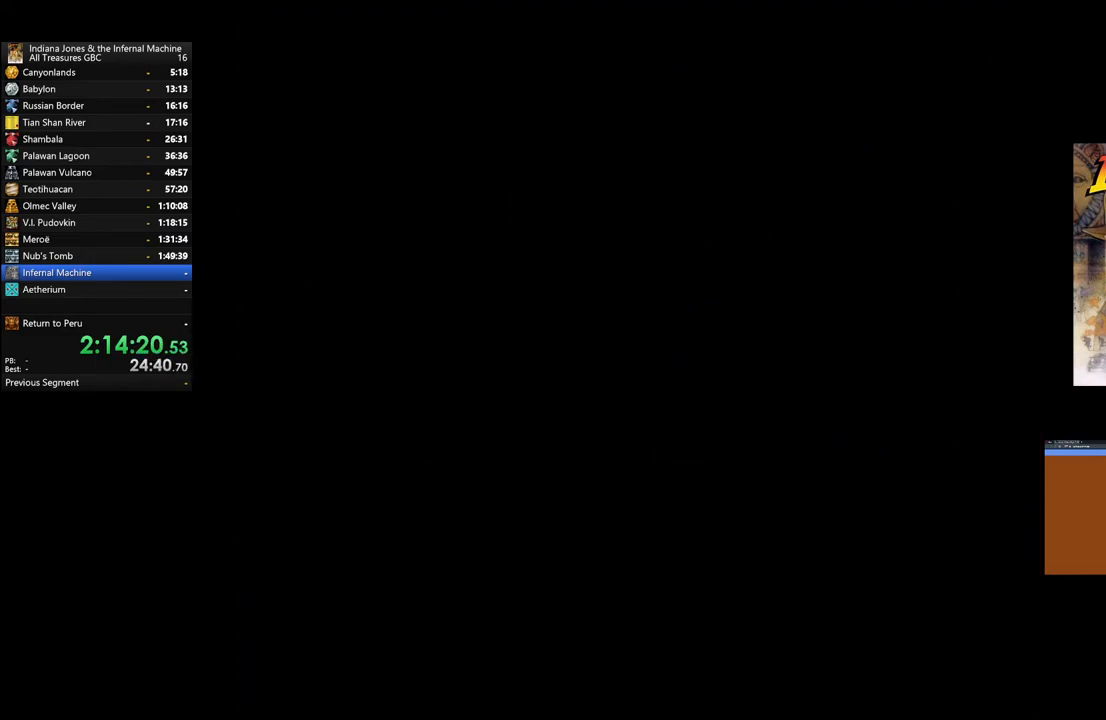
{"buttons": ["START"], "left_stick": "center", "right_stick": "center", "events": [[33, "START", "up"], [117, "START", "down"], [200, "START", "up"], [300, "START", "down"], [383, "START", "up"], [500, "START", "down"]]}
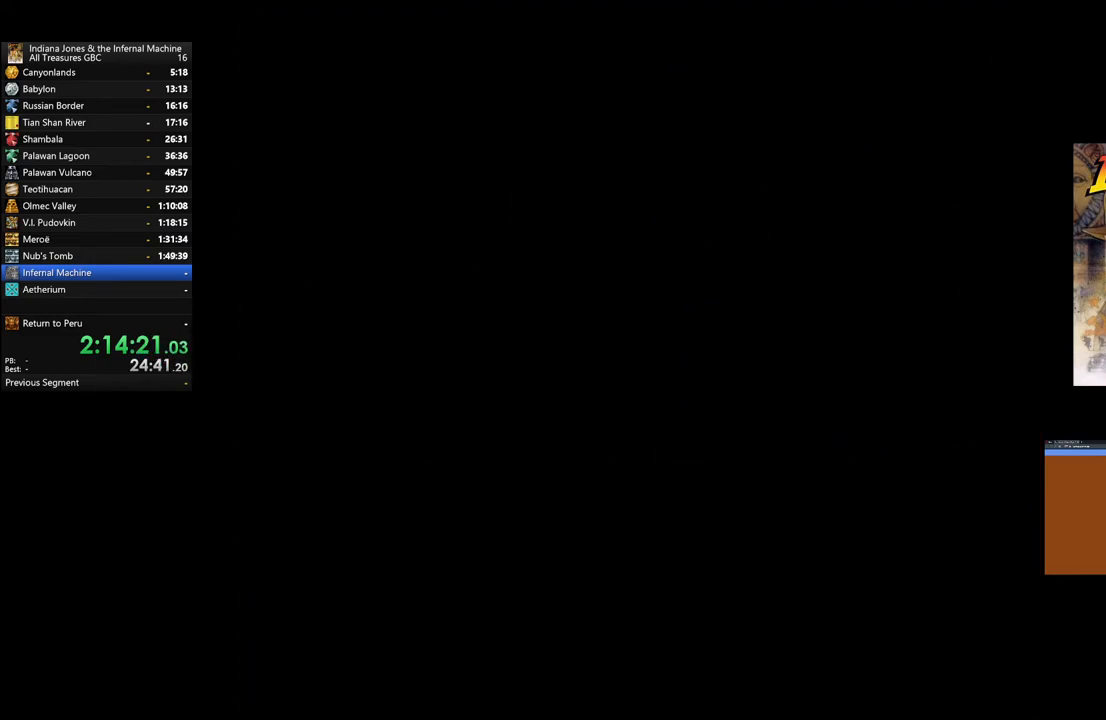
{"buttons": [], "left_stick": "center", "right_stick": "center", "events": [[67, "START", "up"], [167, "START", "down"], [250, "START", "up"], [333, "START", "down"], [433, "START", "up"]]}
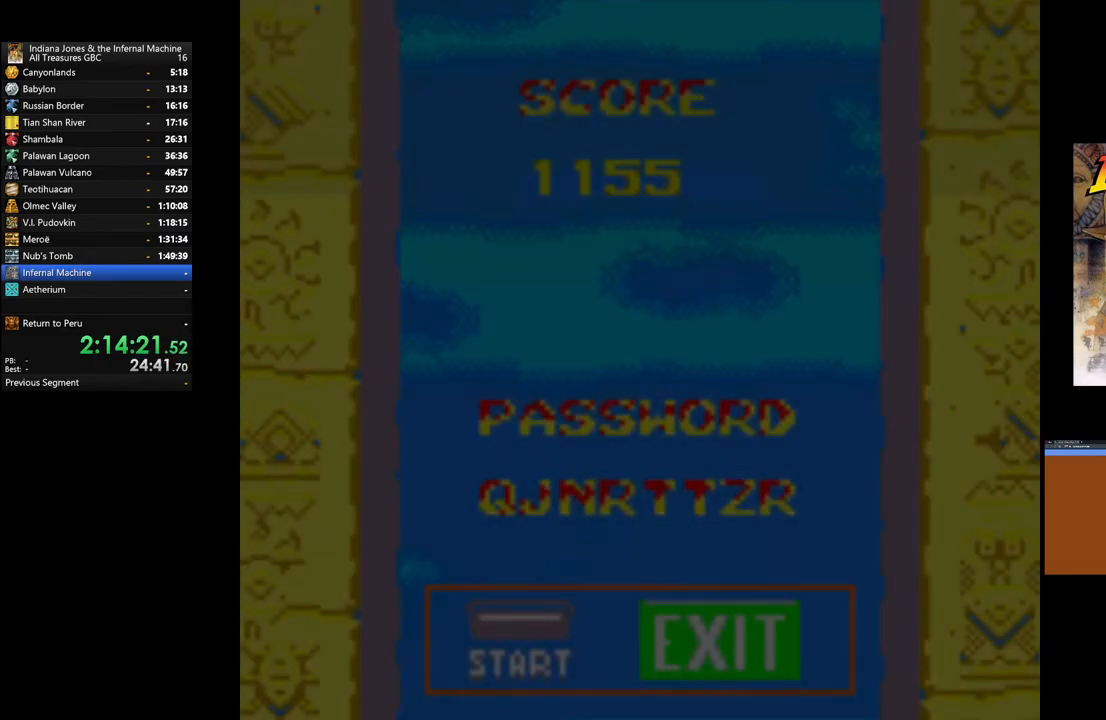
{"buttons": [], "left_stick": "center", "right_stick": "center", "events": [[17, "START", "down"], [117, "START", "up"], [217, "START", "down"], [283, "START", "up"], [383, "START", "down"], [467, "START", "up"]]}
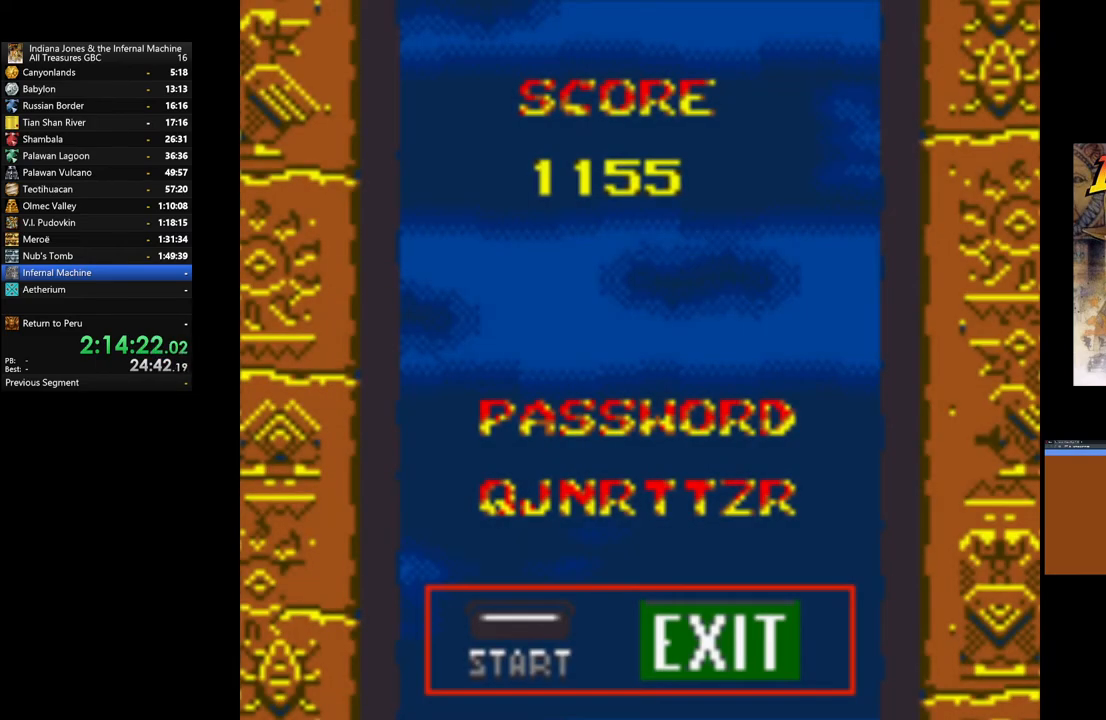
{"buttons": [], "left_stick": "center", "right_stick": "center", "events": [[50, "START", "down"], [150, "START", "up"], [217, "START", "down"], [317, "START", "up"], [367, "START", "down"], [483, "START", "up"]]}
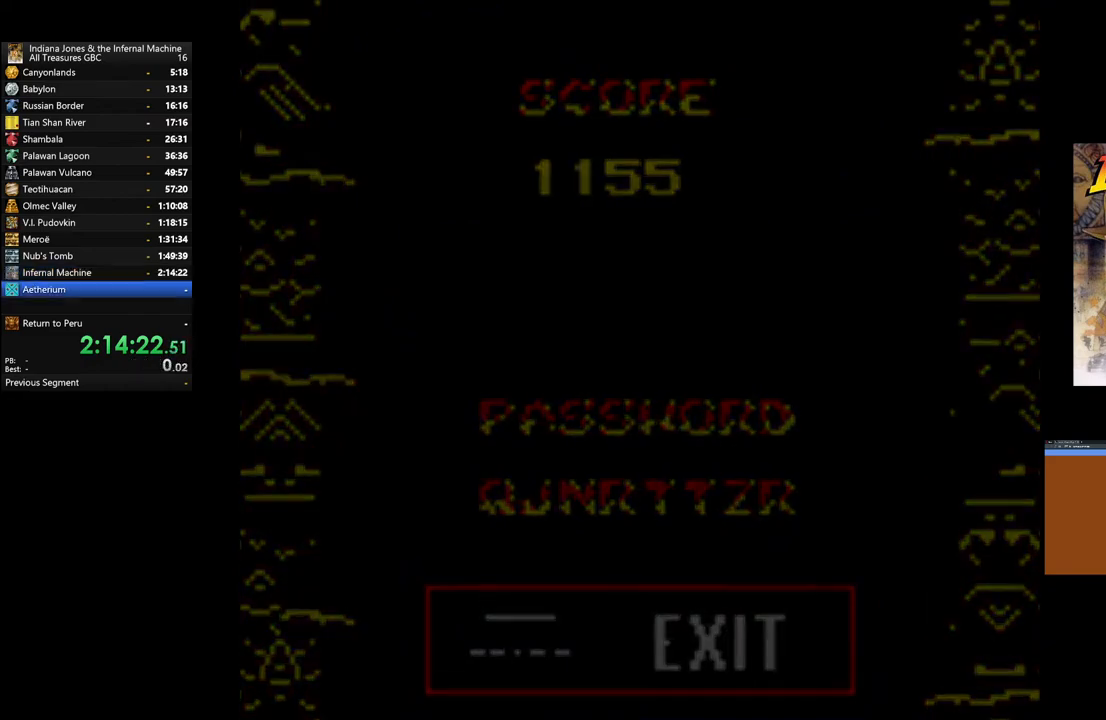
{"buttons": ["START"], "left_stick": "center", "right_stick": "center", "events": [[67, "START", "down"], [167, "START", "up"], [250, "START", "down"], [350, "START", "up"], [417, "START", "down"]]}
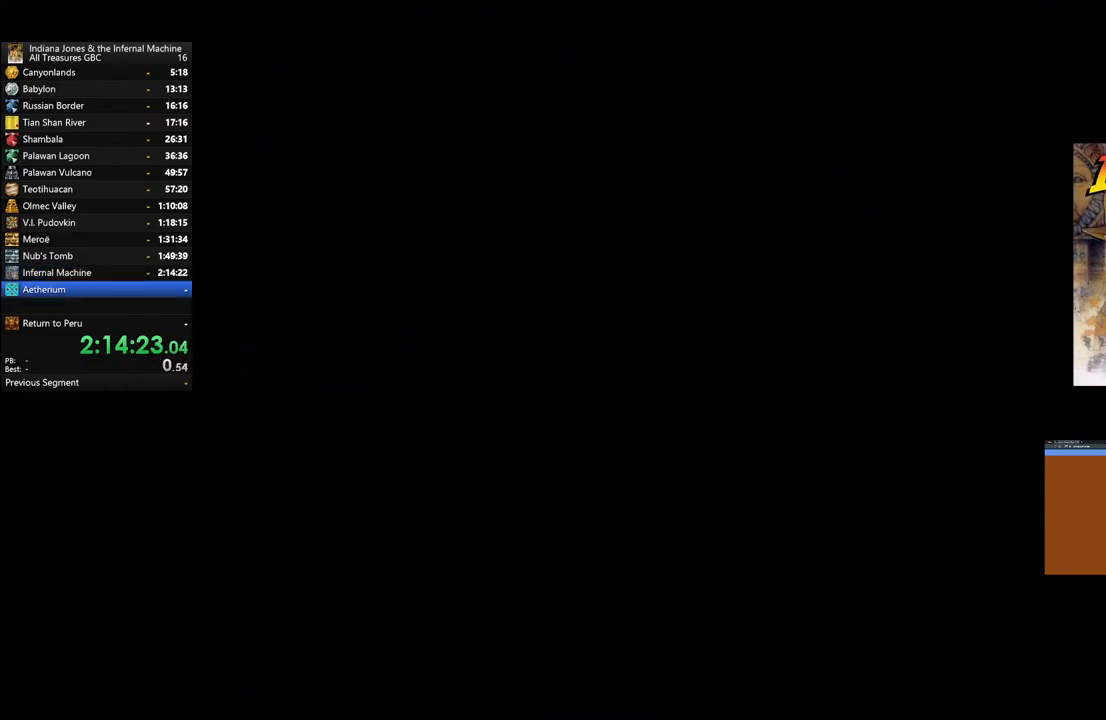
{"buttons": [], "left_stick": "center", "right_stick": "center", "events": [[33, "START", "up"], [100, "START", "down"], [200, "START", "up"], [267, "START", "down"], [367, "START", "up"]]}
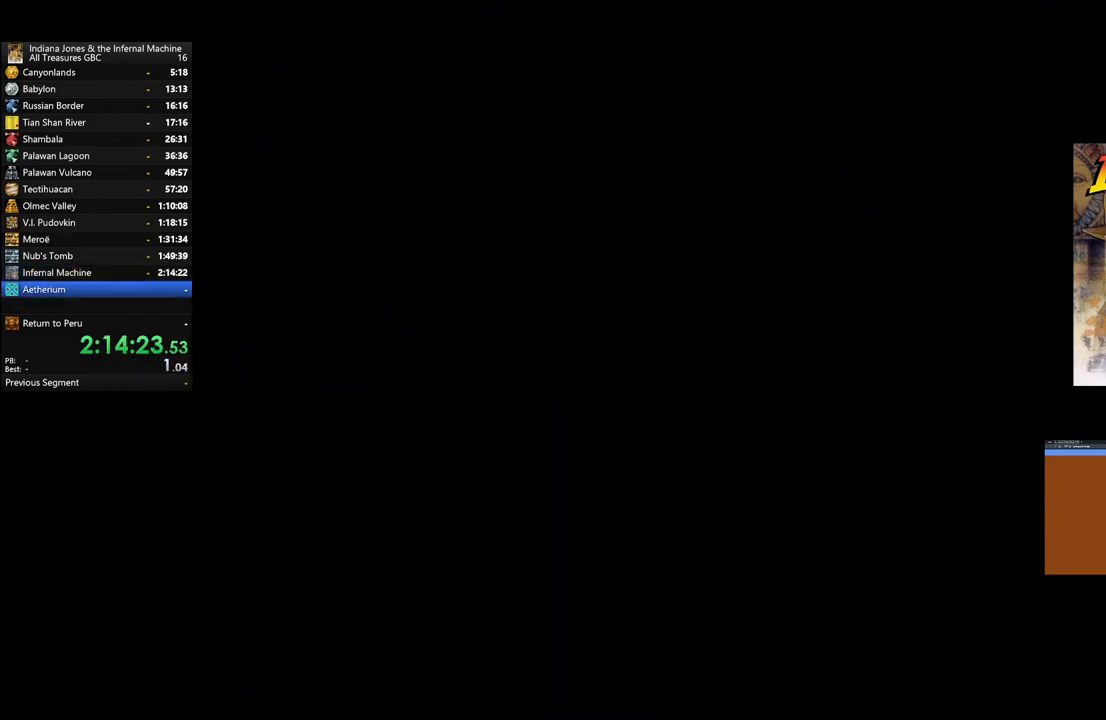
{"buttons": ["A"], "left_stick": "center", "right_stick": "center", "events": [[17, "START", "down"], [83, "right_stick", "right"], [167, "right_stick", "center"], [217, "START", "up"], [367, "A", "down"]]}